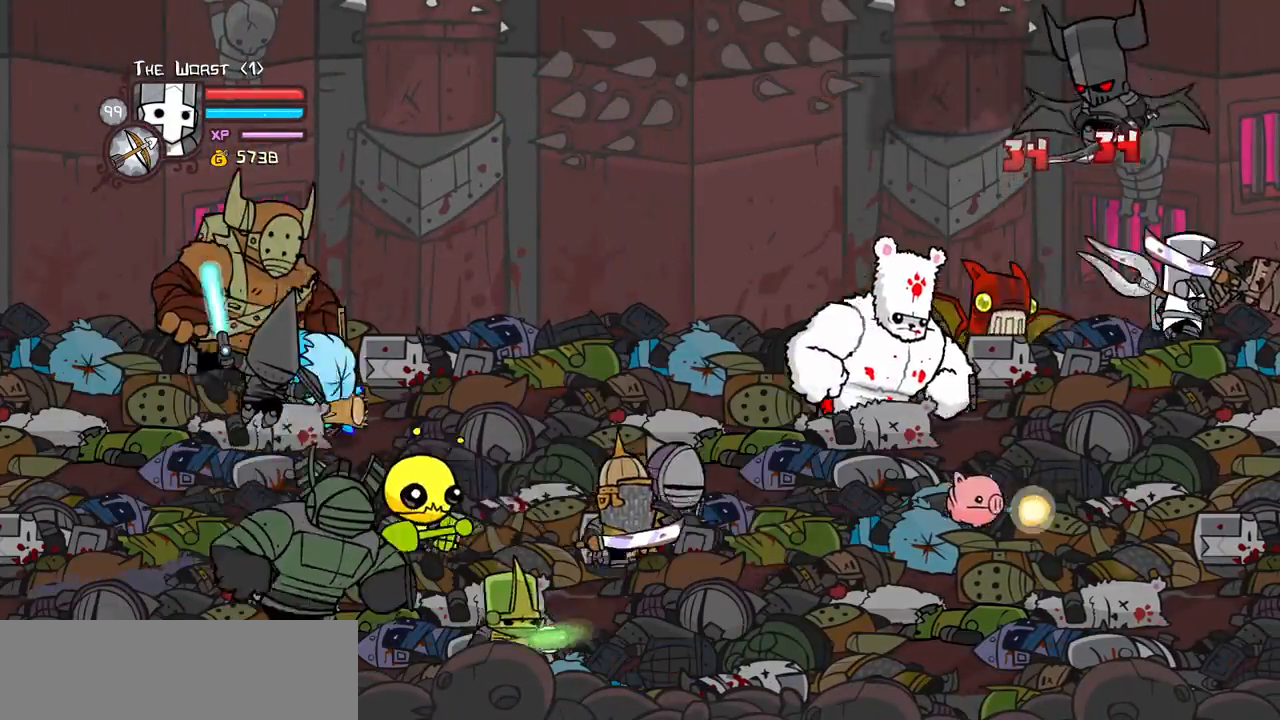
Gameplay with keyboard; each line is a JSON object with the keys held at the frame after it. "events" lists presses ("down") and releases ("up") of "block", "down", "heavy", "item", "iteml", "itemr", "jump", "left", "light", "magic", "right" and "up" between this image and that frame as [ms after this image, input, new state], when the widget could be followed in between. No other keys are recorded. Mouse input is not recorded. Key names are as the overlay labels them; some are game actions (e.g. jump) rather than physical keys.
{"keys": ["light"], "events": [[183, "heavy", "down"], [217, "light", "up"], [267, "right", "up"], [500, "heavy", "up"], [500, "light", "down"]]}
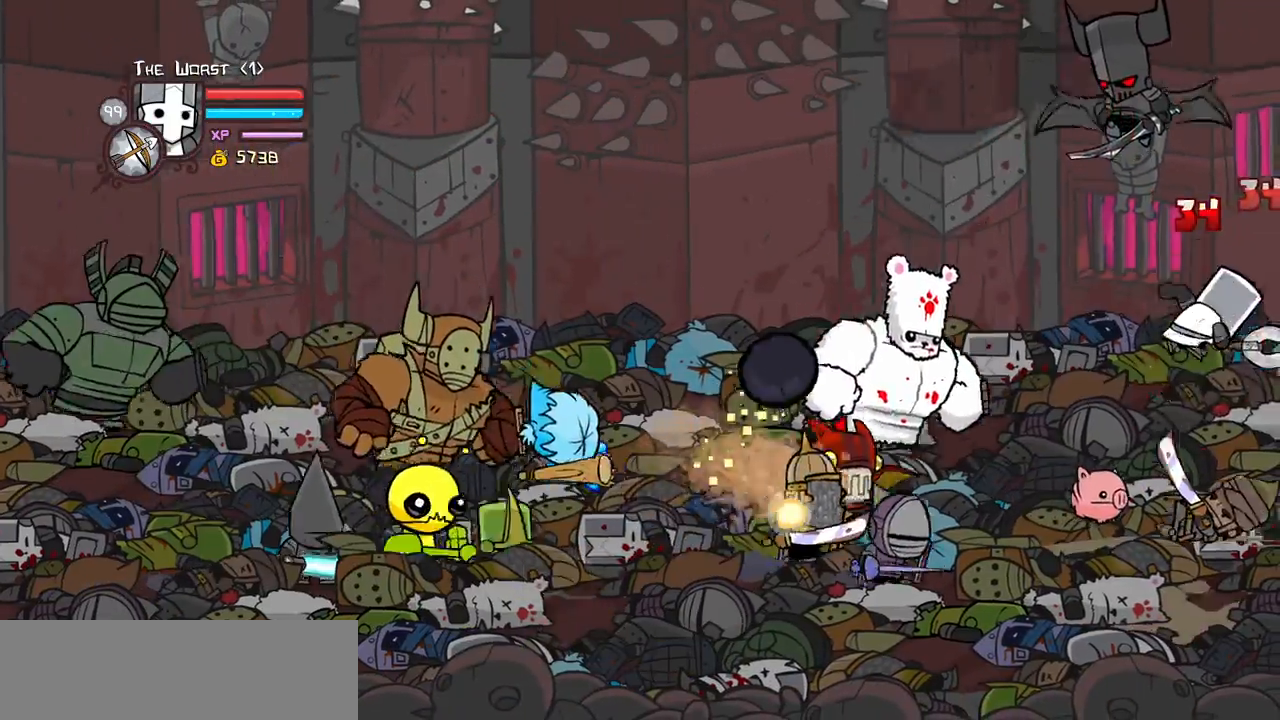
{"keys": ["heavy"], "events": [[150, "heavy", "down"], [233, "light", "up"], [383, "heavy", "up"], [417, "heavy", "down"]]}
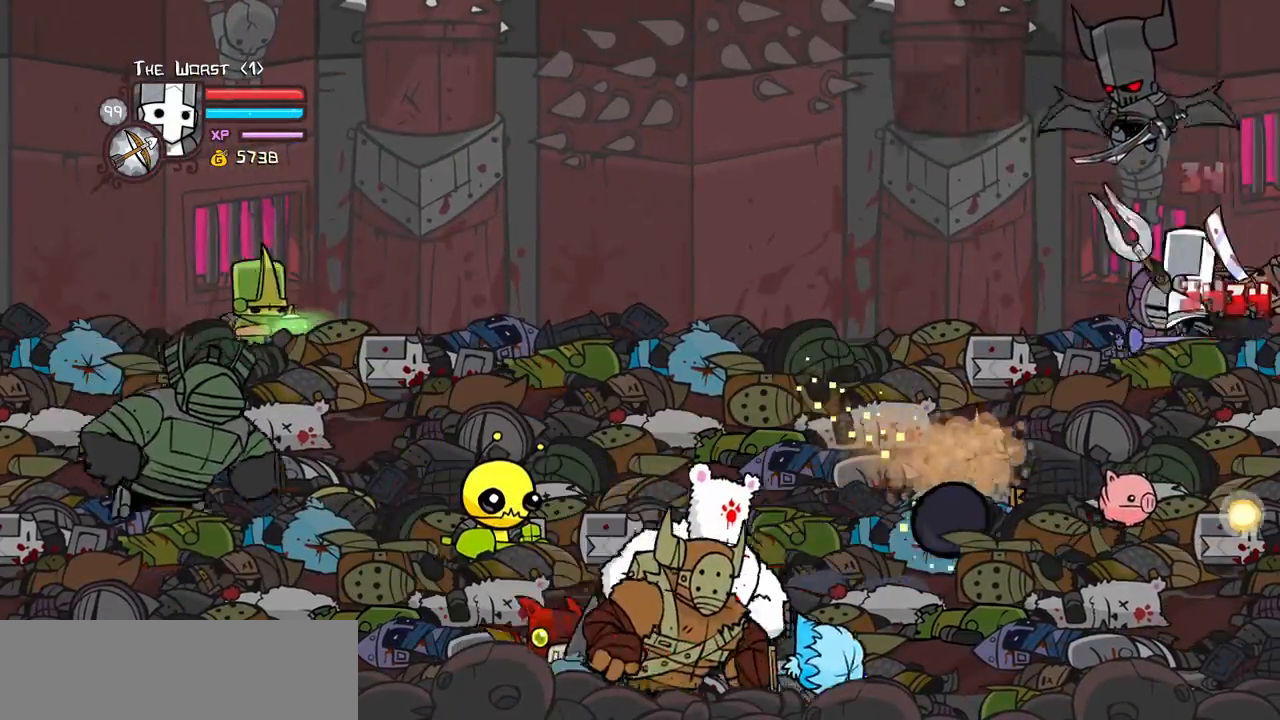
{"keys": ["light"], "events": [[150, "heavy", "up"], [250, "light", "down"], [400, "left", "down"], [433, "light", "up"], [483, "left", "up"], [483, "light", "down"]]}
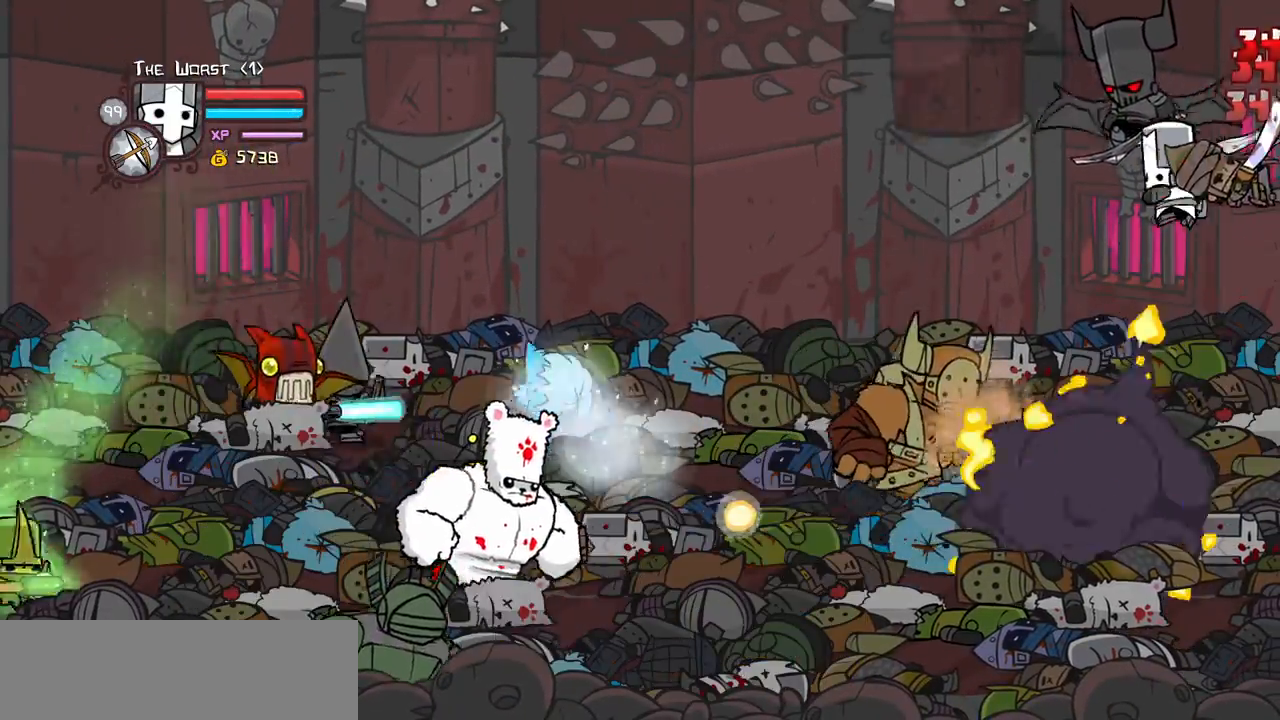
{"keys": ["left", "light"], "events": [[183, "light", "up"], [200, "light", "down"], [217, "left", "down"], [400, "light", "up"], [450, "light", "down"]]}
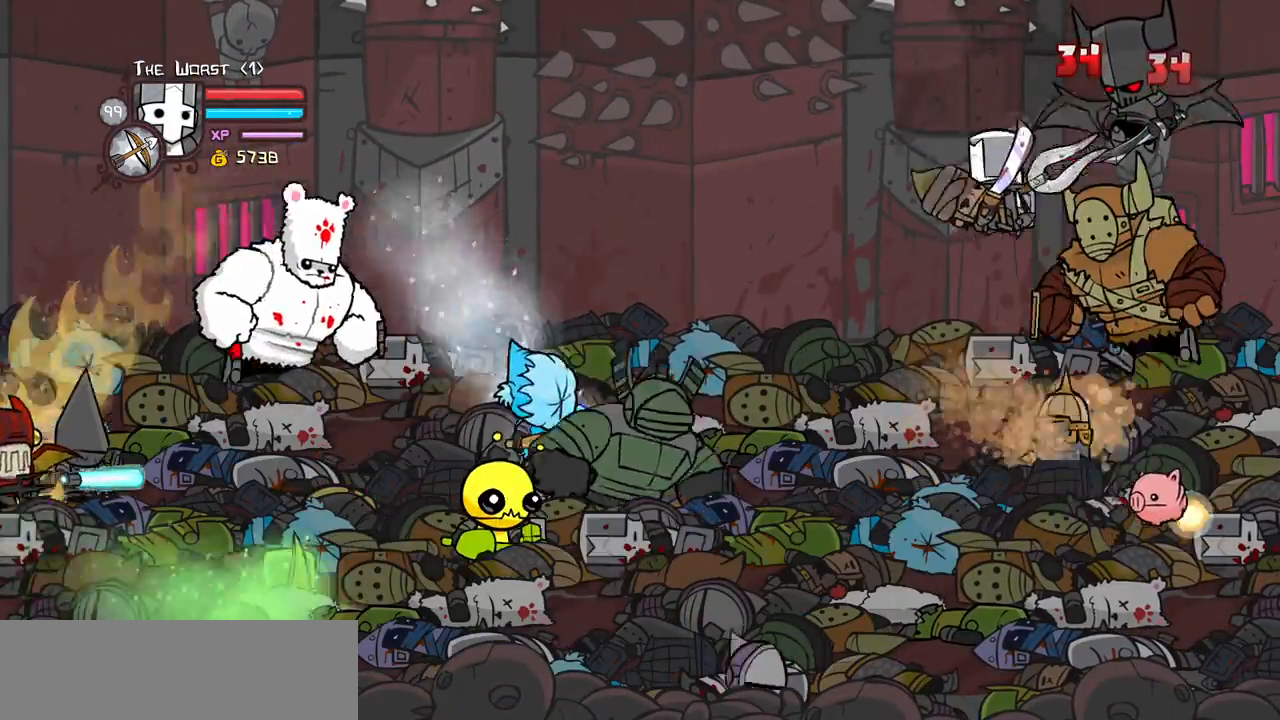
{"keys": ["left", "light"]}
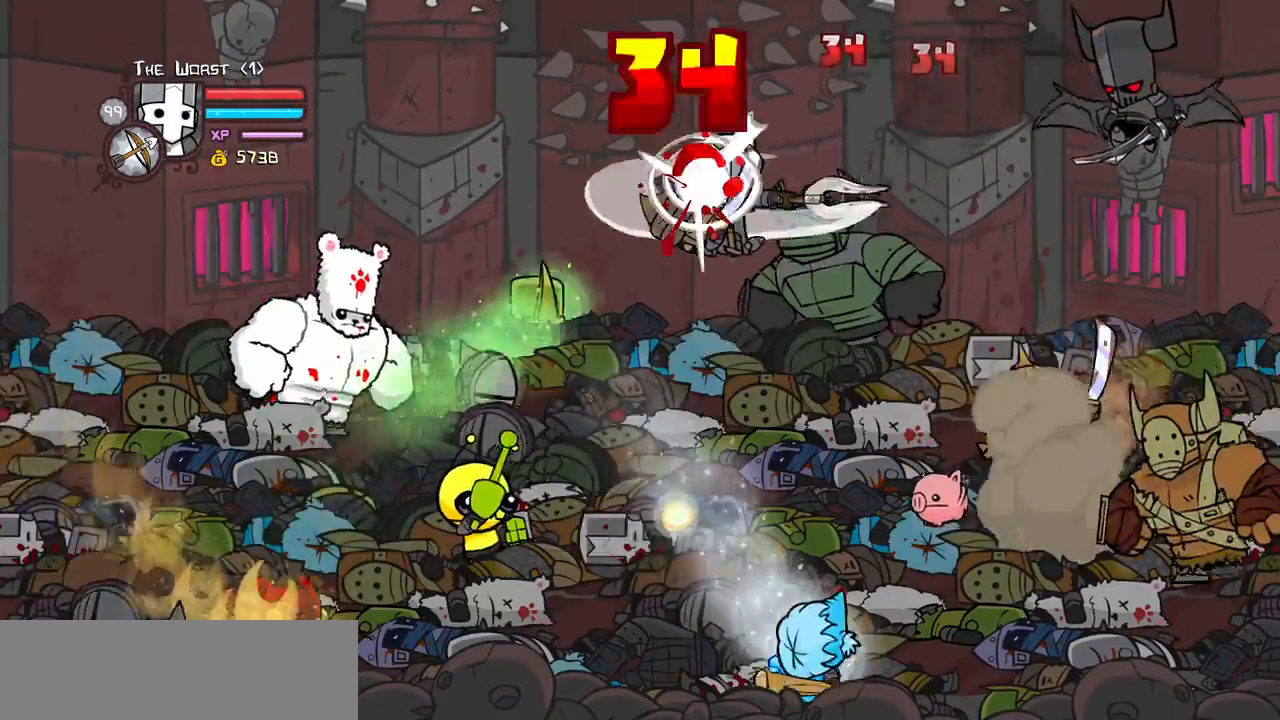
{"keys": ["left"], "events": [[67, "light", "up"], [117, "light", "down"], [250, "light", "up"], [350, "light", "down"], [483, "light", "up"]]}
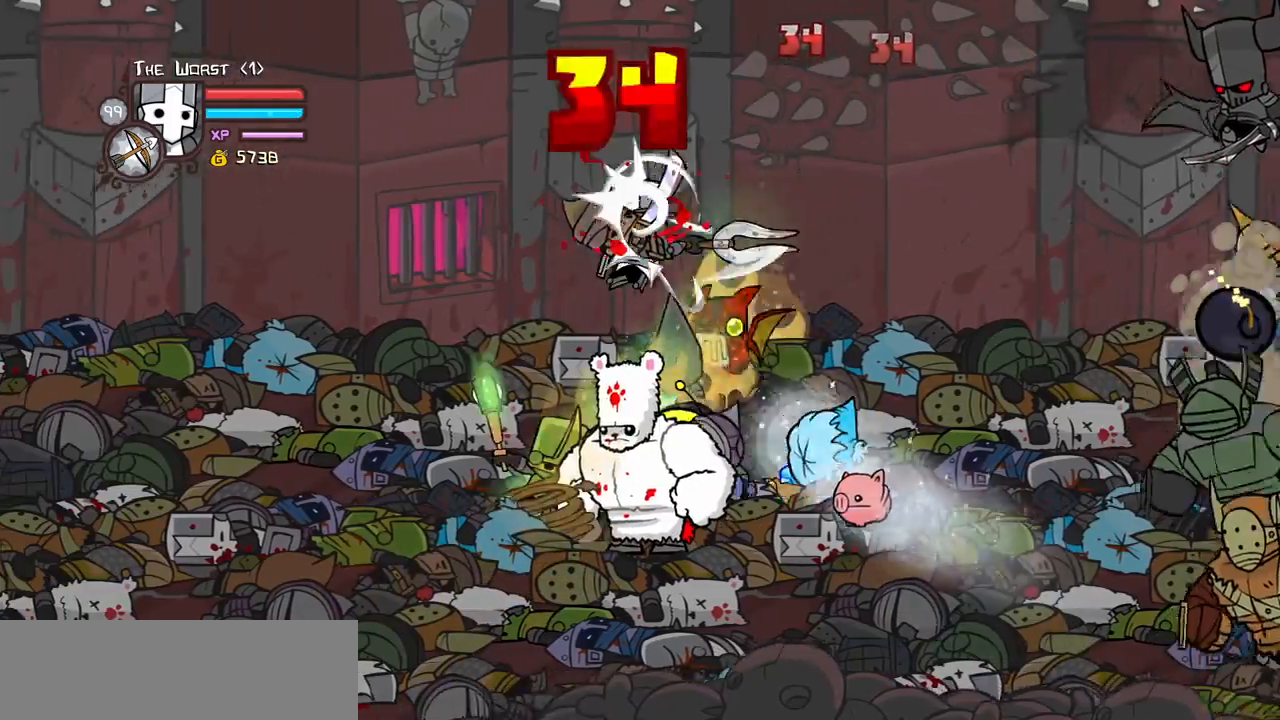
{"keys": ["left"], "events": [[33, "left", "up"], [83, "light", "down"], [183, "left", "down"], [217, "light", "up"], [317, "left", "up"], [317, "light", "down"], [367, "left", "down"], [500, "light", "up"]]}
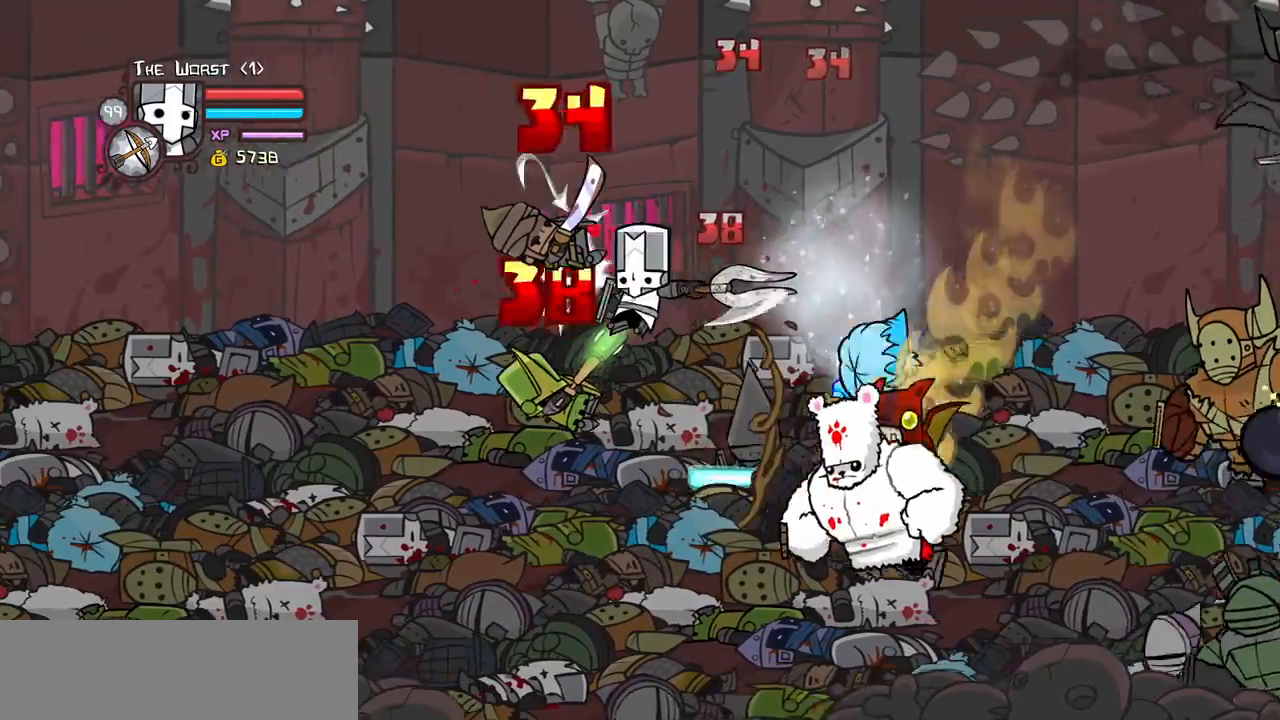
{"keys": ["left", "light"], "events": [[50, "light", "down"], [183, "light", "up"], [233, "light", "down"], [417, "light", "up"], [467, "light", "down"]]}
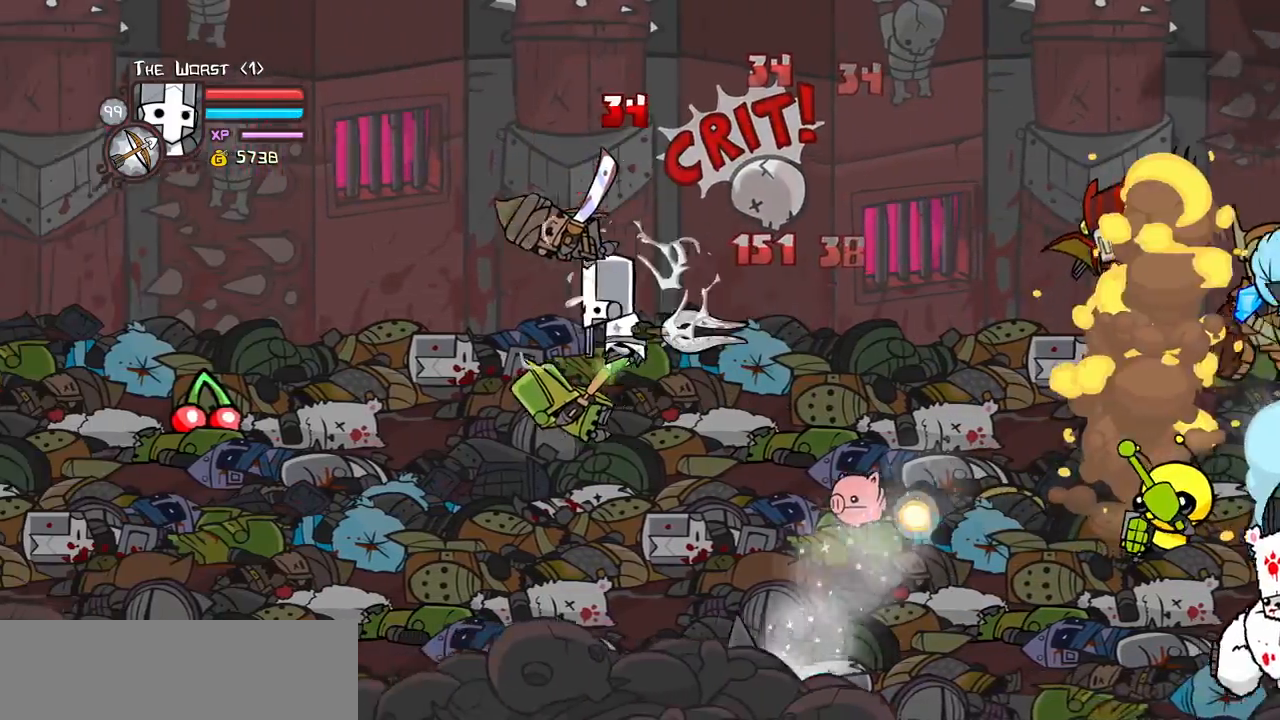
{"keys": ["heavy", "left"], "events": [[167, "light", "up"], [200, "light", "down"], [350, "heavy", "down"], [433, "light", "up"]]}
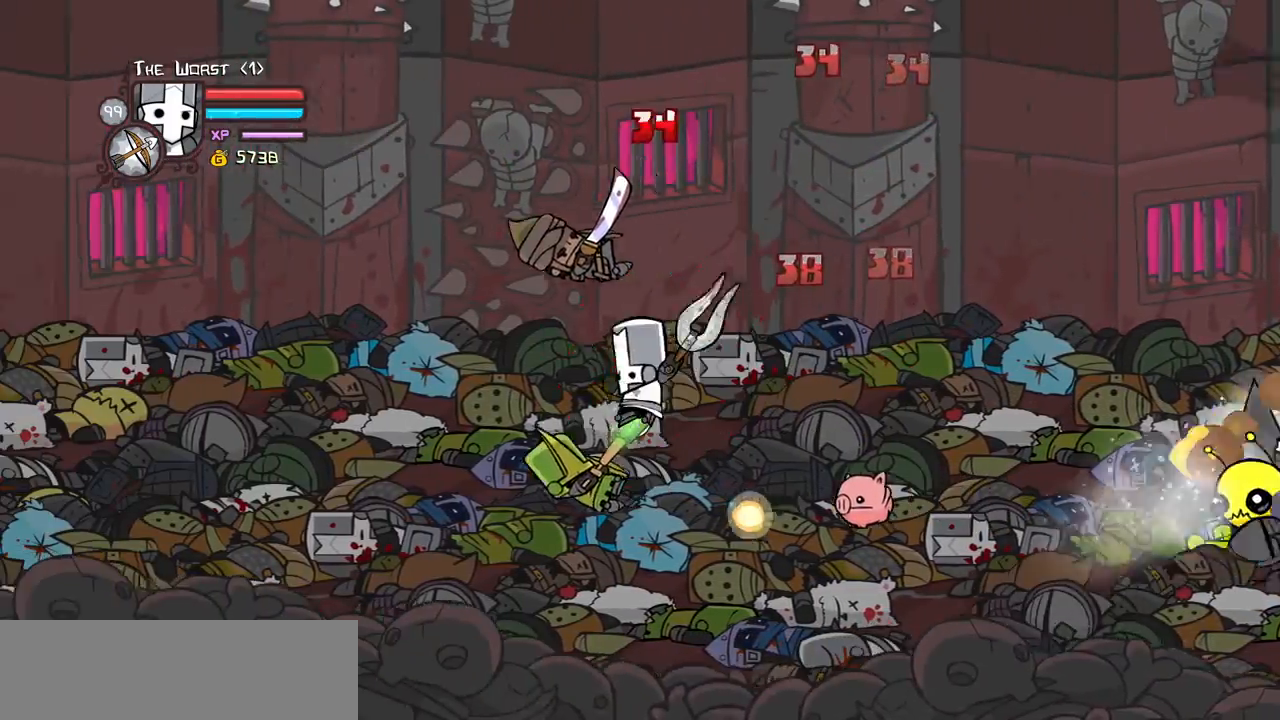
{"keys": ["left"], "events": [[83, "left", "up"], [133, "heavy", "up"], [217, "heavy", "down"], [400, "heavy", "up"], [400, "left", "down"]]}
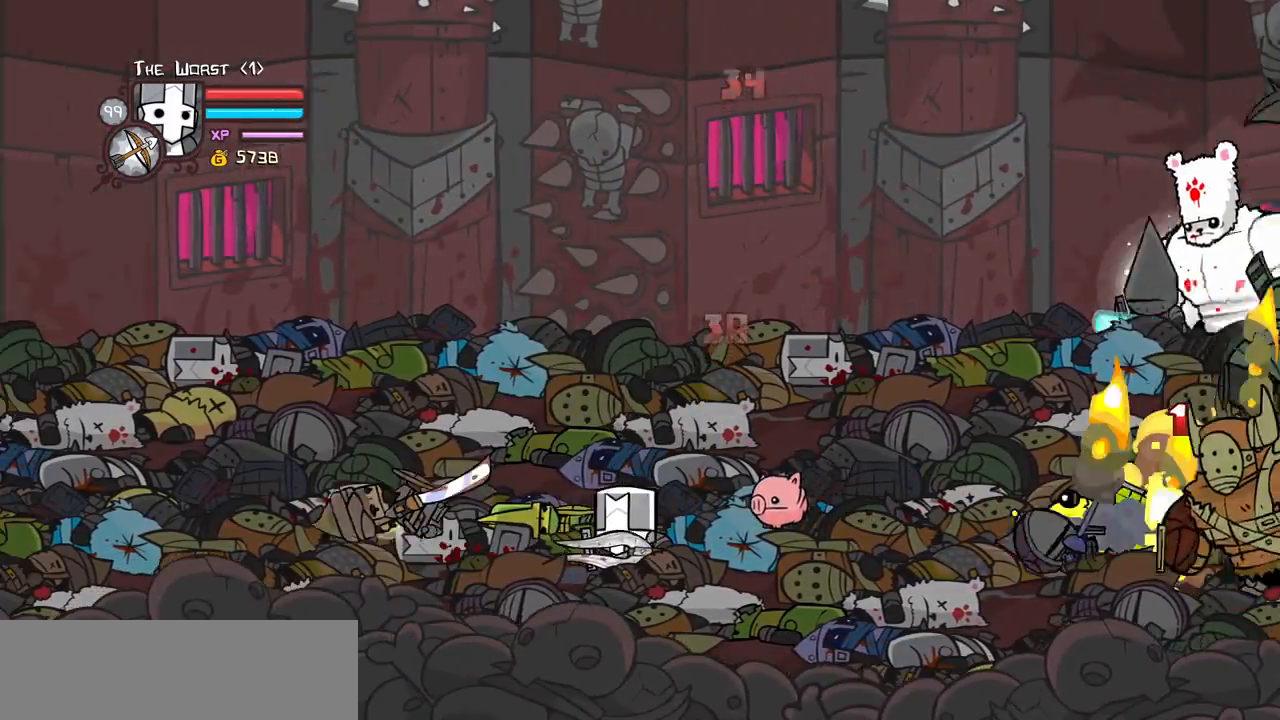
{"keys": ["left"], "events": [[150, "down", "down"], [333, "down", "up"]]}
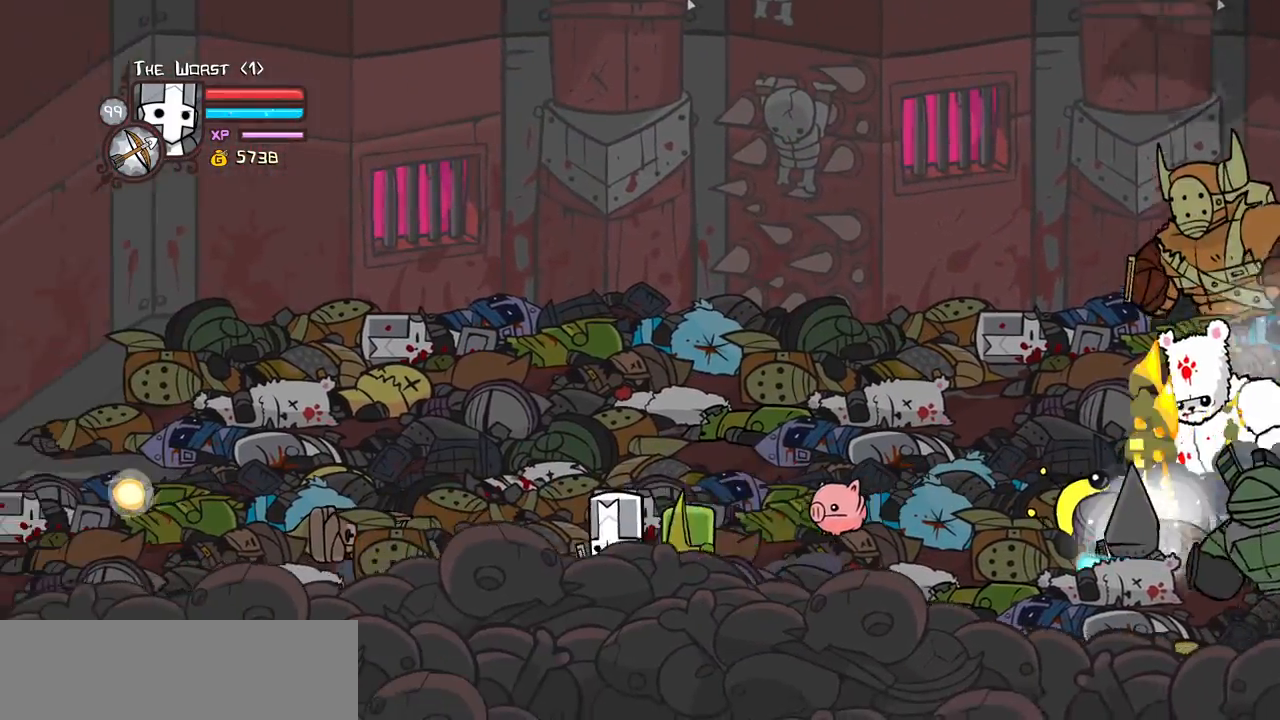
{"keys": ["left"], "events": []}
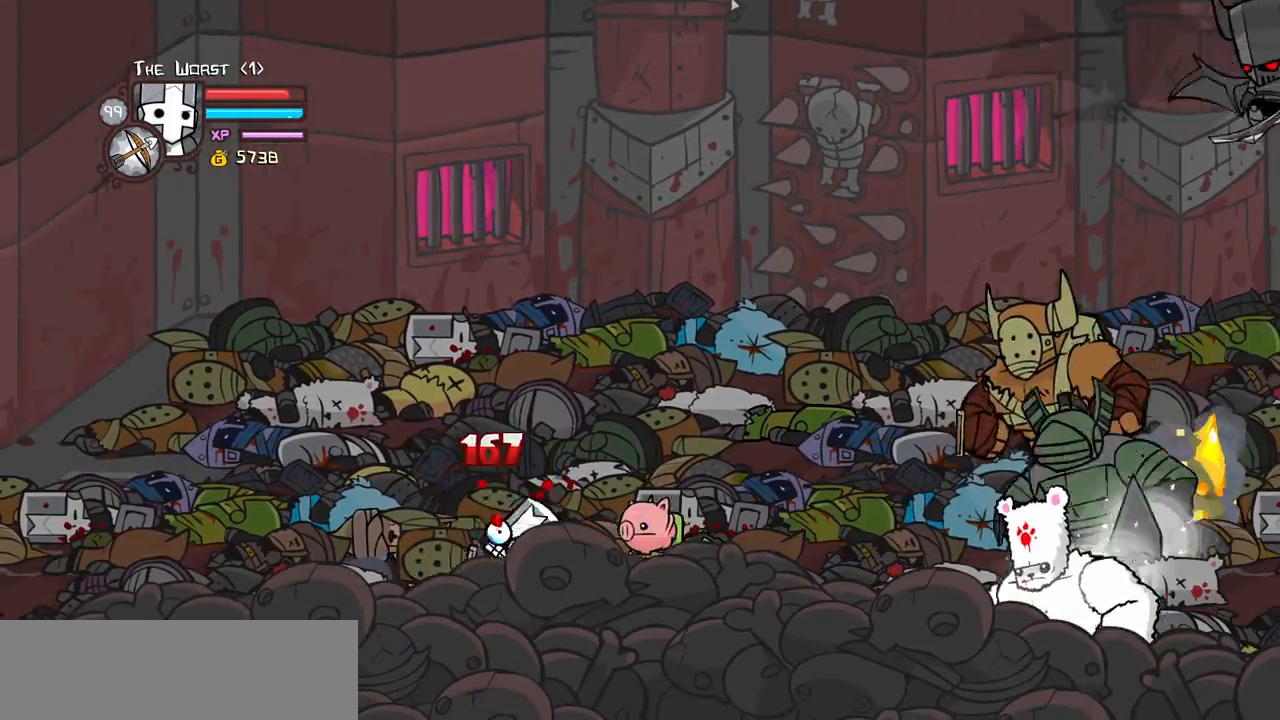
{"keys": ["light"], "events": [[133, "up", "down"], [183, "jump", "down"], [183, "light", "down"], [183, "right", "down"], [217, "left", "up"], [217, "up", "up"], [267, "jump", "up"], [267, "right", "up"], [317, "light", "up"], [367, "light", "down"]]}
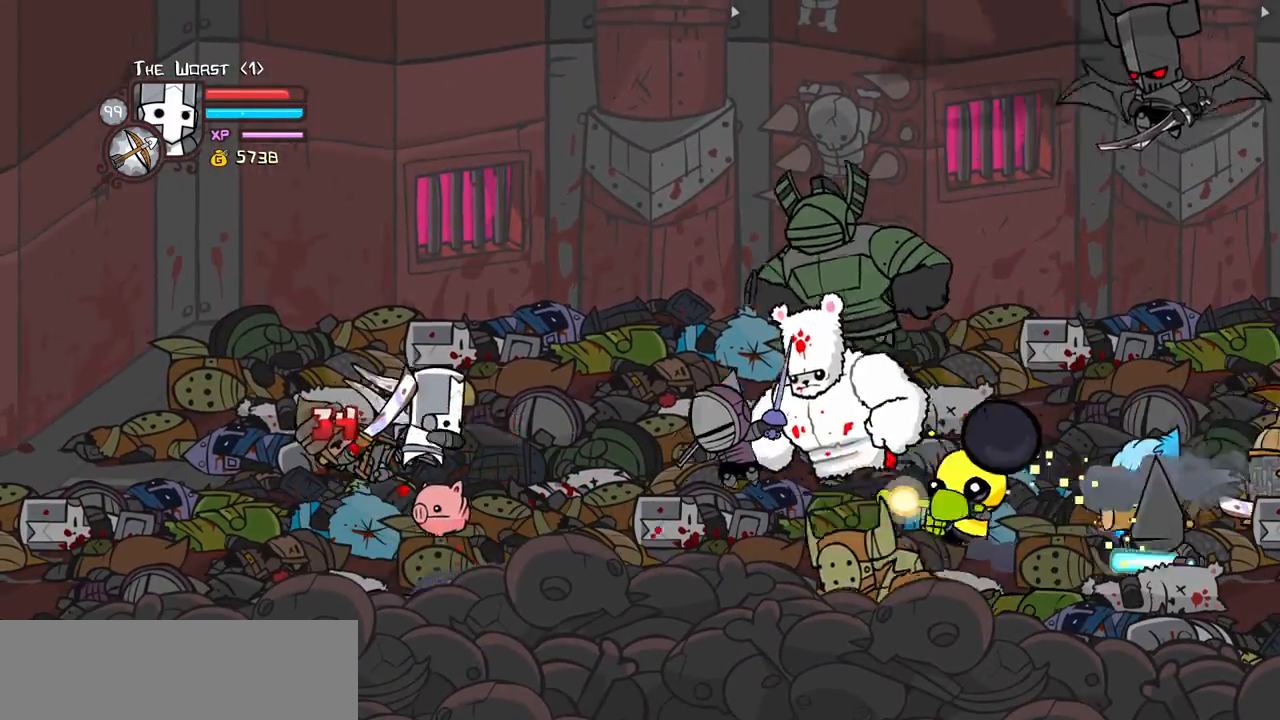
{"keys": ["light"], "events": [[50, "heavy", "down"], [150, "light", "up"], [150, "right", "down"], [233, "right", "up"], [383, "heavy", "up"], [417, "light", "down"]]}
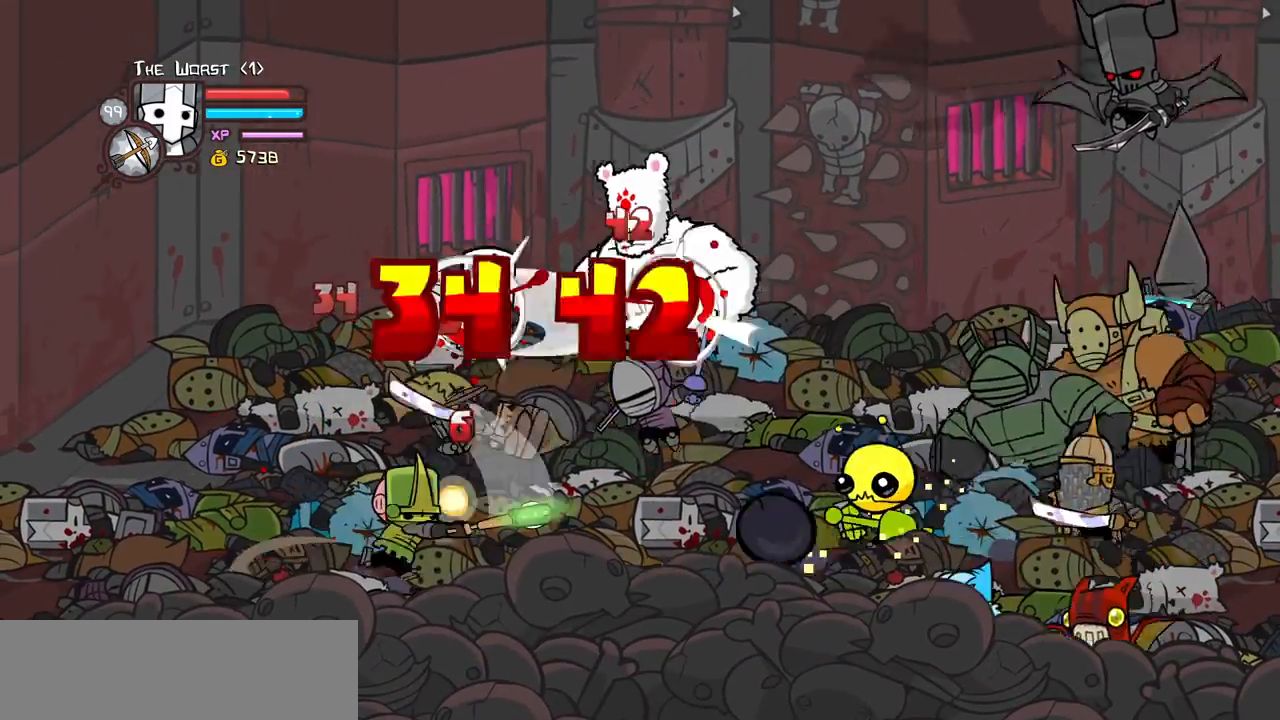
{"keys": ["heavy"], "events": [[17, "heavy", "down"], [117, "light", "up"]]}
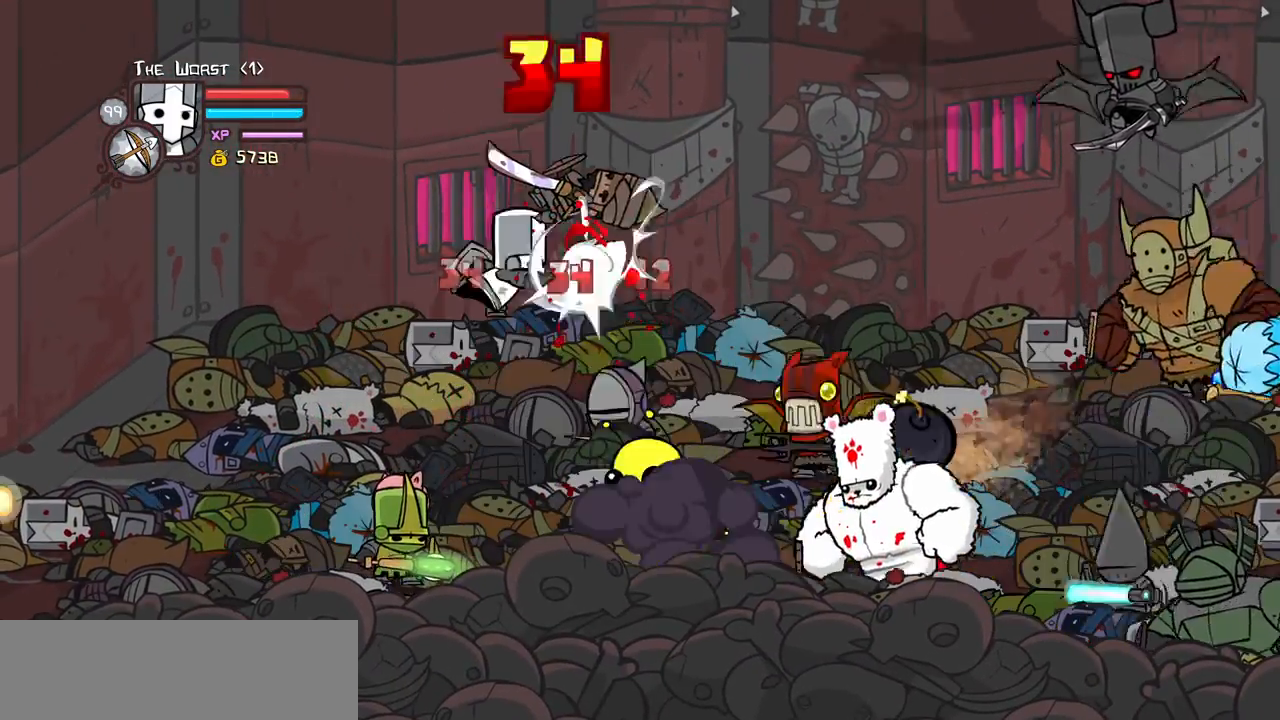
{"keys": ["light", "right"], "events": [[33, "right", "down"], [83, "heavy", "up"], [133, "light", "down"], [133, "right", "up"], [217, "right", "down"], [317, "light", "up"], [367, "light", "down"]]}
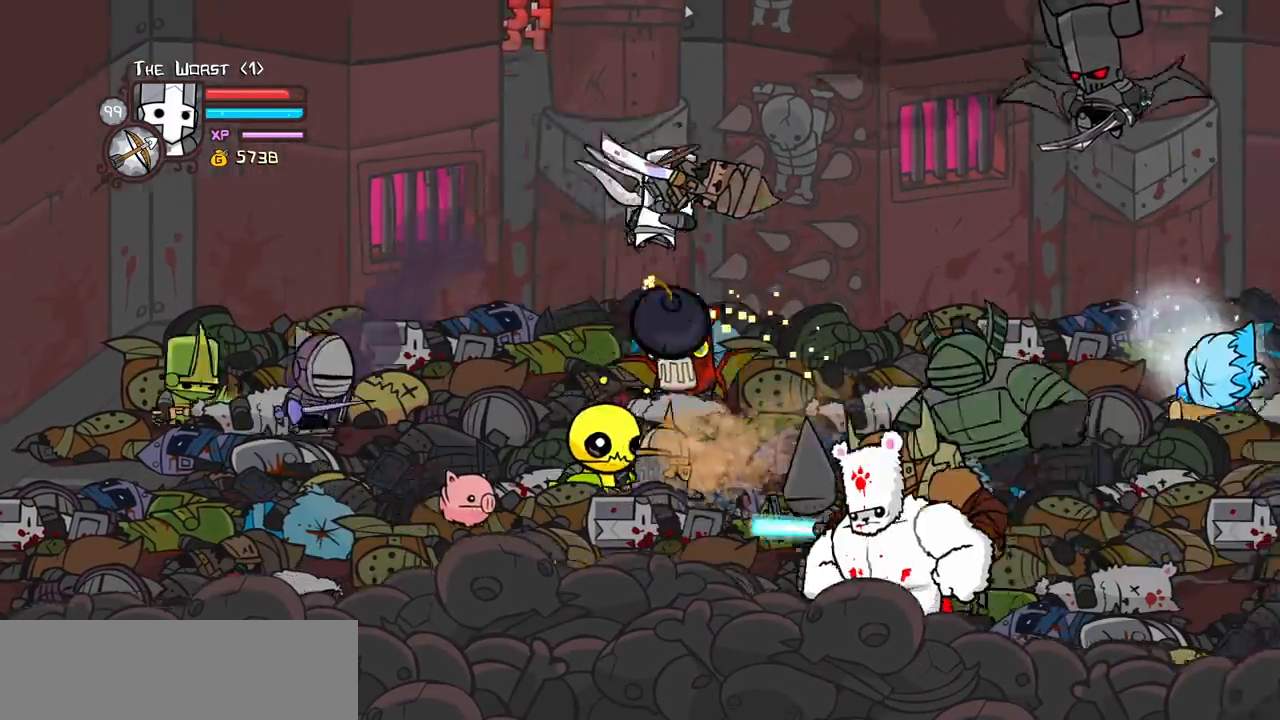
{"keys": ["light", "right"], "events": [[50, "light", "up"], [100, "light", "down"], [283, "light", "up"], [333, "light", "down"]]}
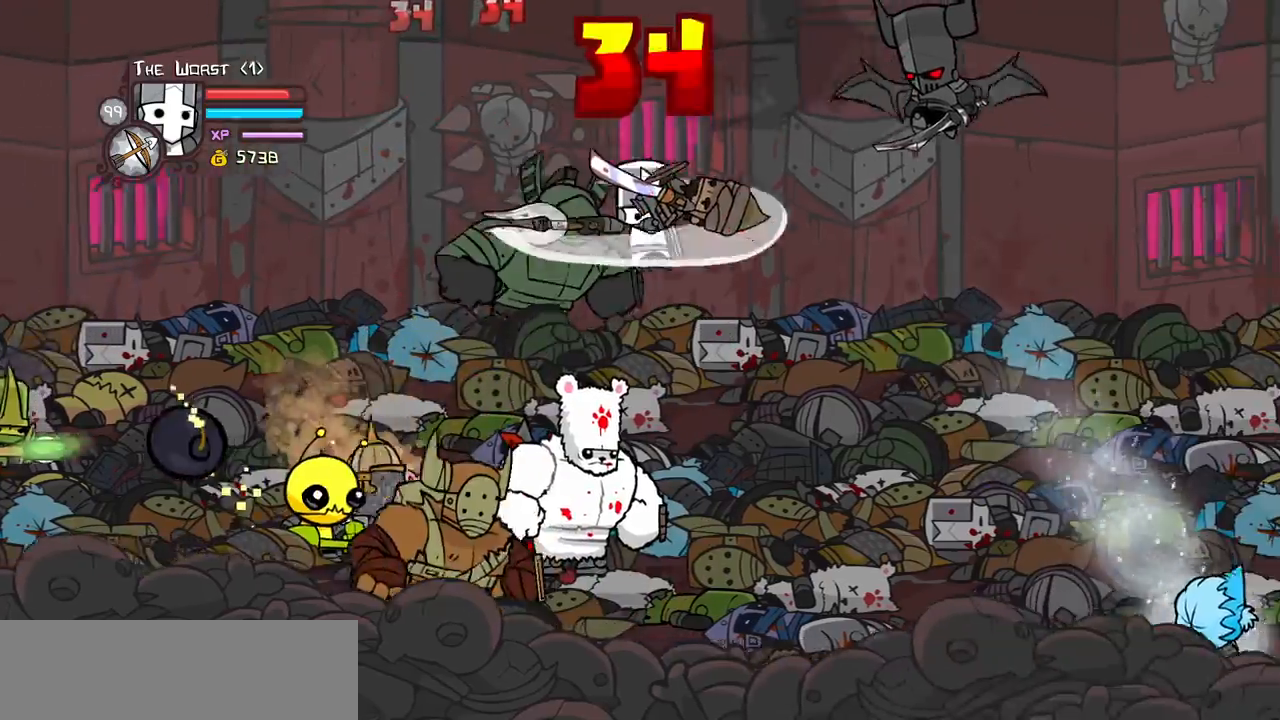
{"keys": ["right"], "events": [[17, "light", "up"], [67, "light", "down"], [250, "light", "up"], [300, "light", "down"], [483, "light", "up"]]}
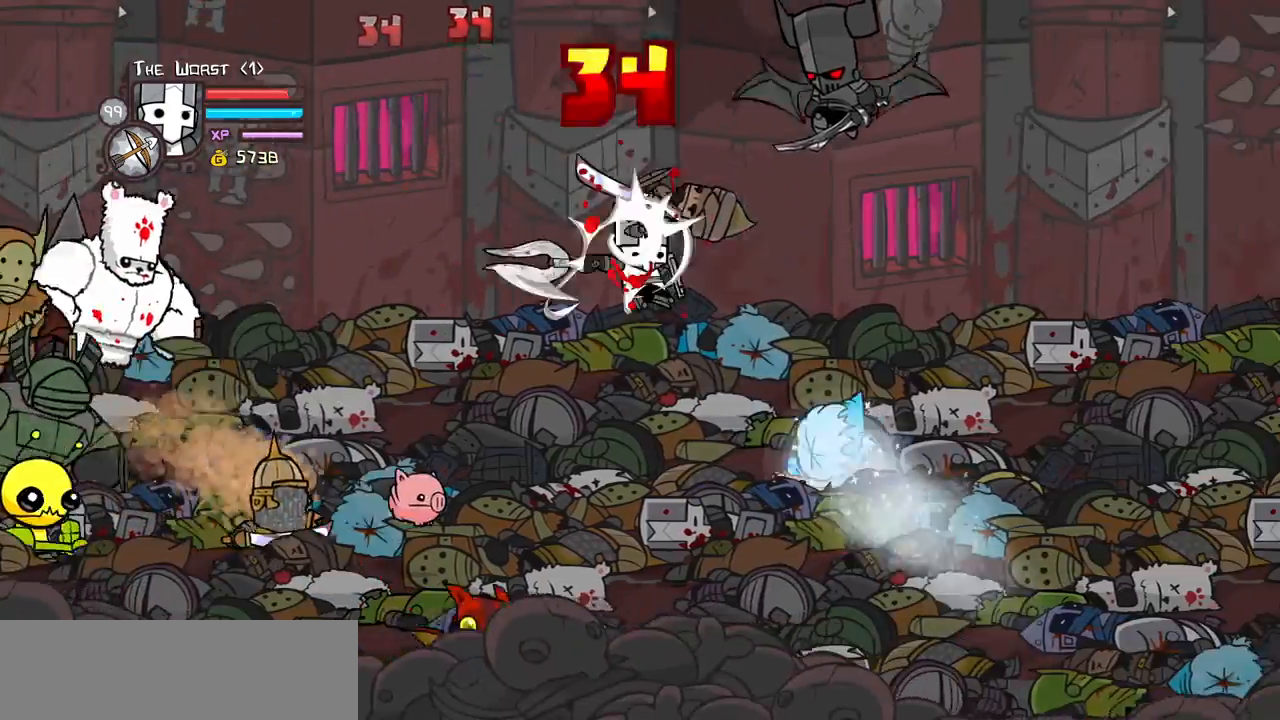
{"keys": ["right"], "events": [[33, "light", "down"], [217, "light", "up"], [267, "light", "down"], [450, "light", "up"]]}
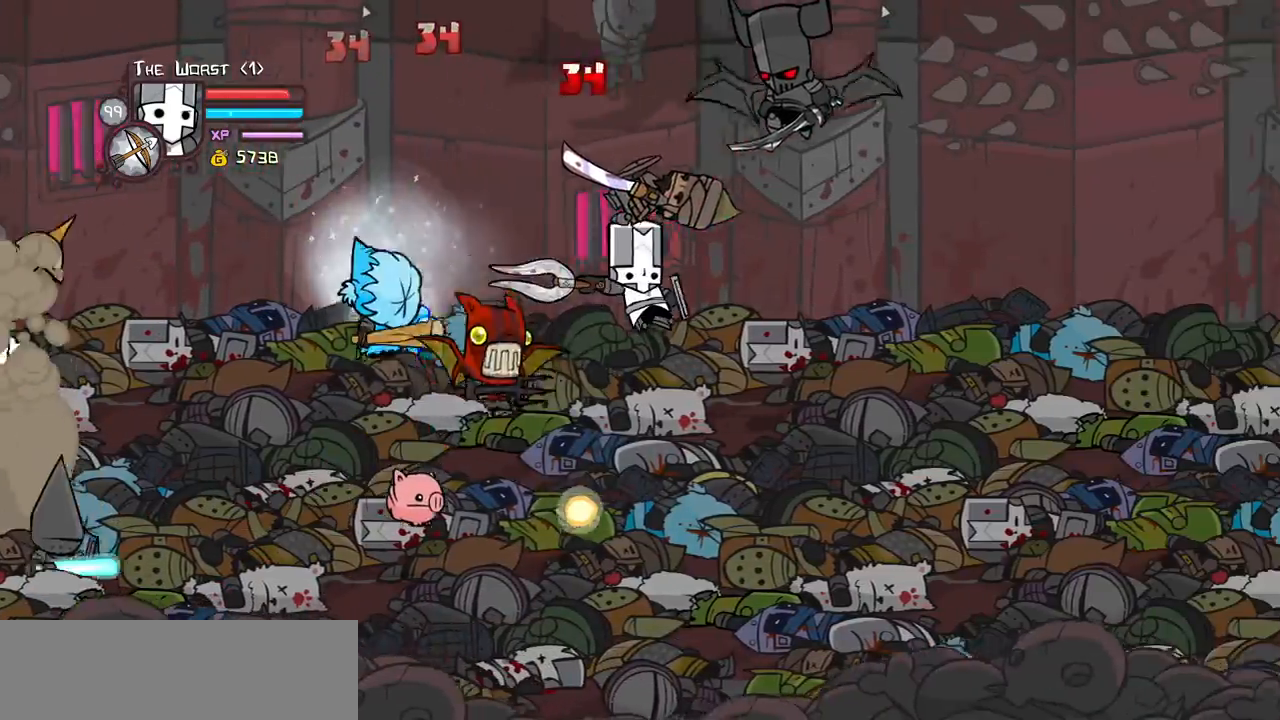
{"keys": [], "events": [[233, "heavy", "down"], [333, "right", "up"], [467, "heavy", "up"]]}
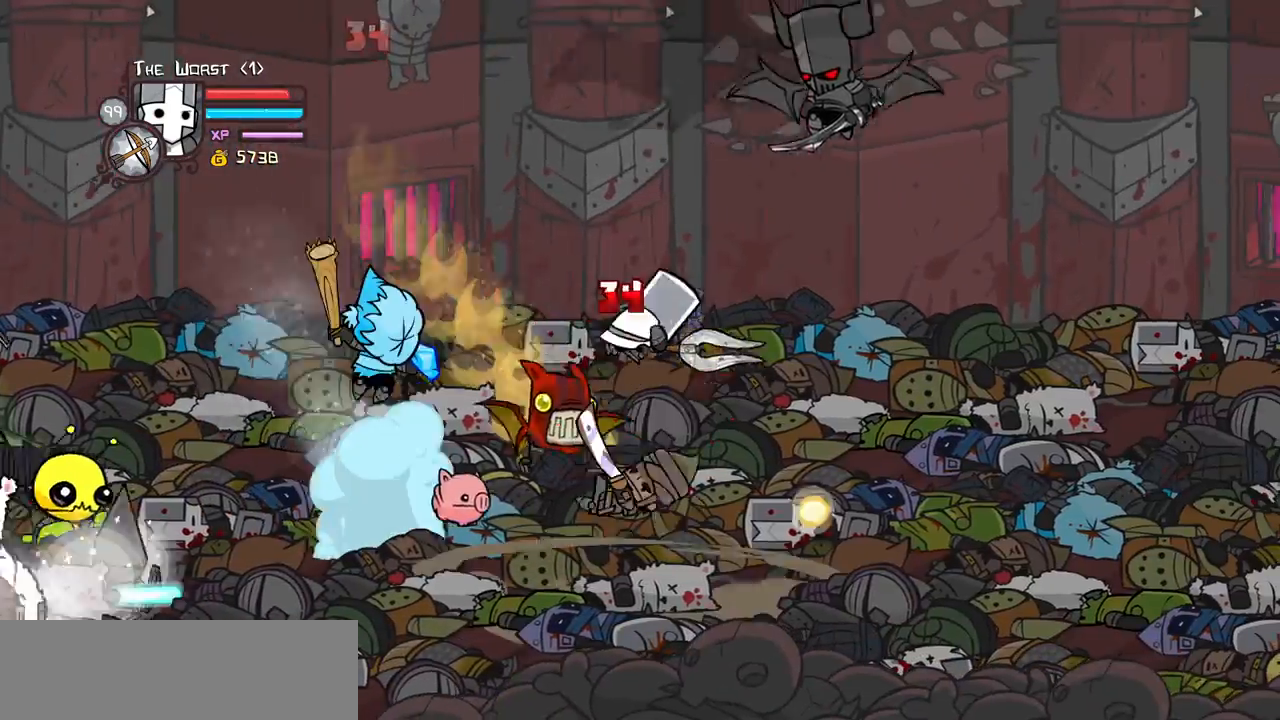
{"keys": ["light", "right"], "events": [[17, "heavy", "down"], [200, "heavy", "up"], [300, "light", "down"], [350, "right", "down"], [433, "light", "up"], [483, "light", "down"]]}
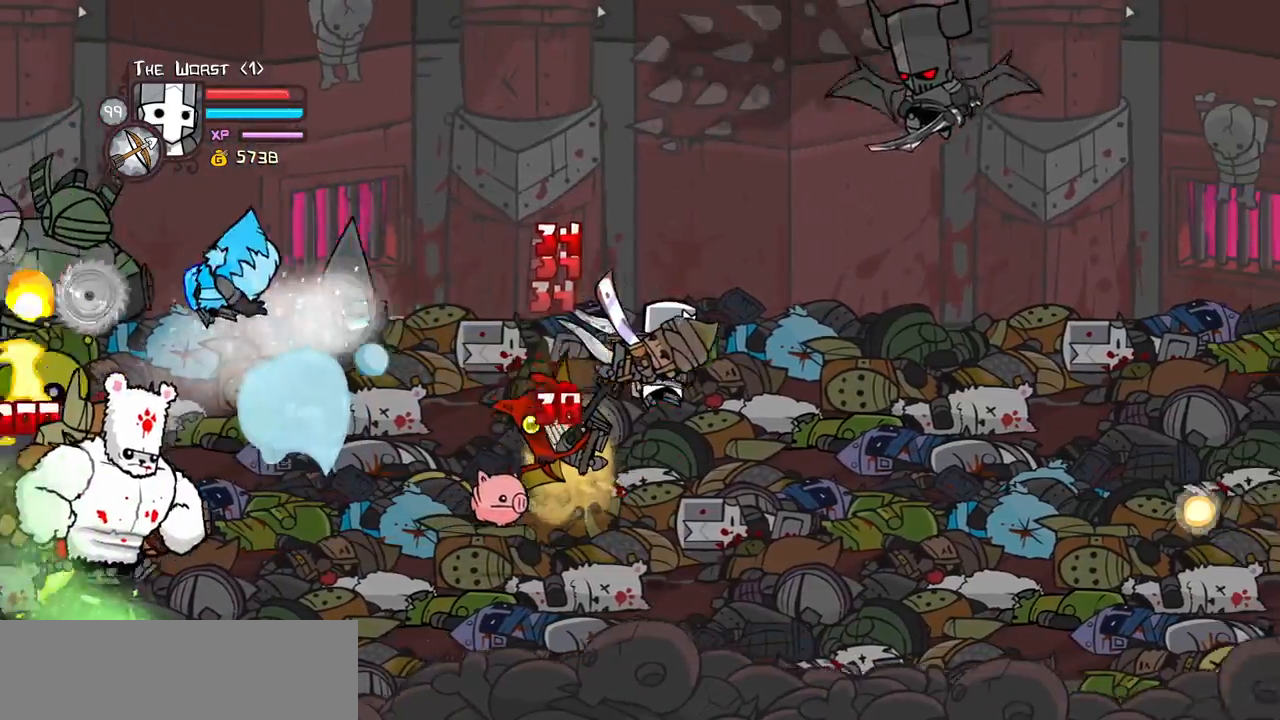
{"keys": ["heavy"], "events": [[183, "heavy", "down"], [267, "light", "up"], [367, "right", "up"], [450, "heavy", "up"], [500, "heavy", "down"]]}
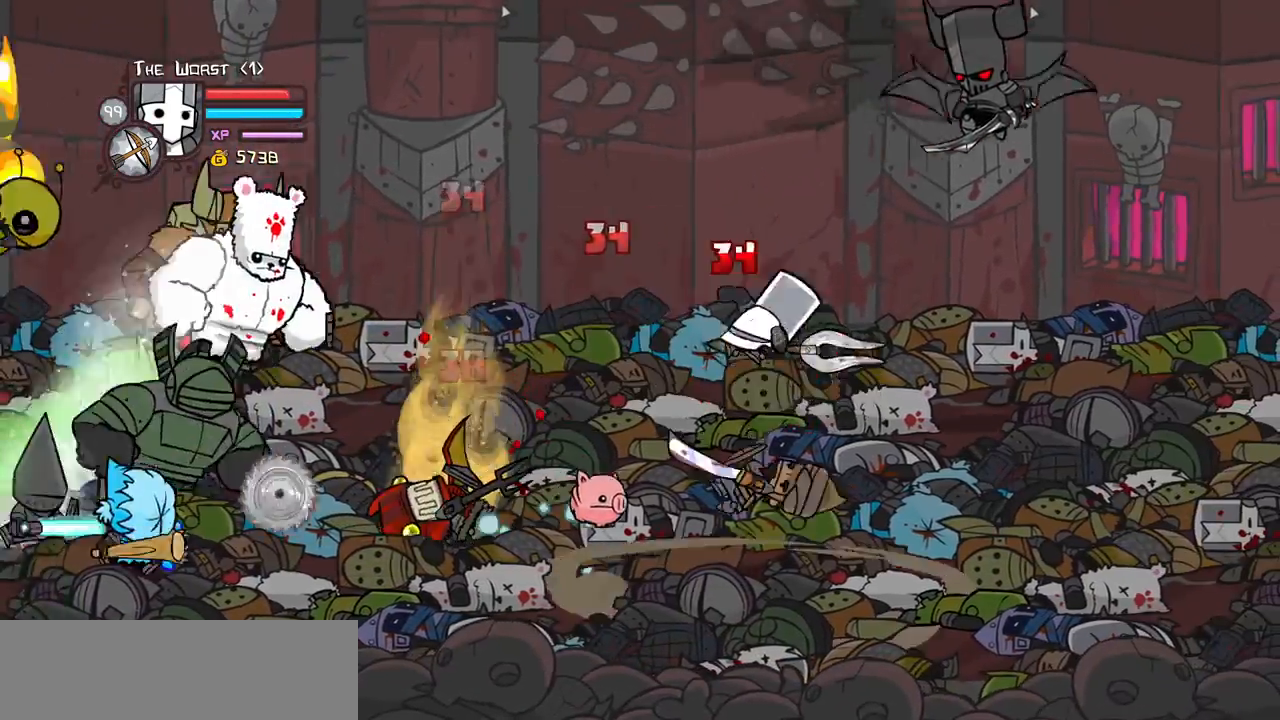
{"keys": ["light", "right"], "events": [[183, "heavy", "up"], [283, "light", "down"], [383, "right", "down"], [400, "light", "up"], [467, "light", "down"]]}
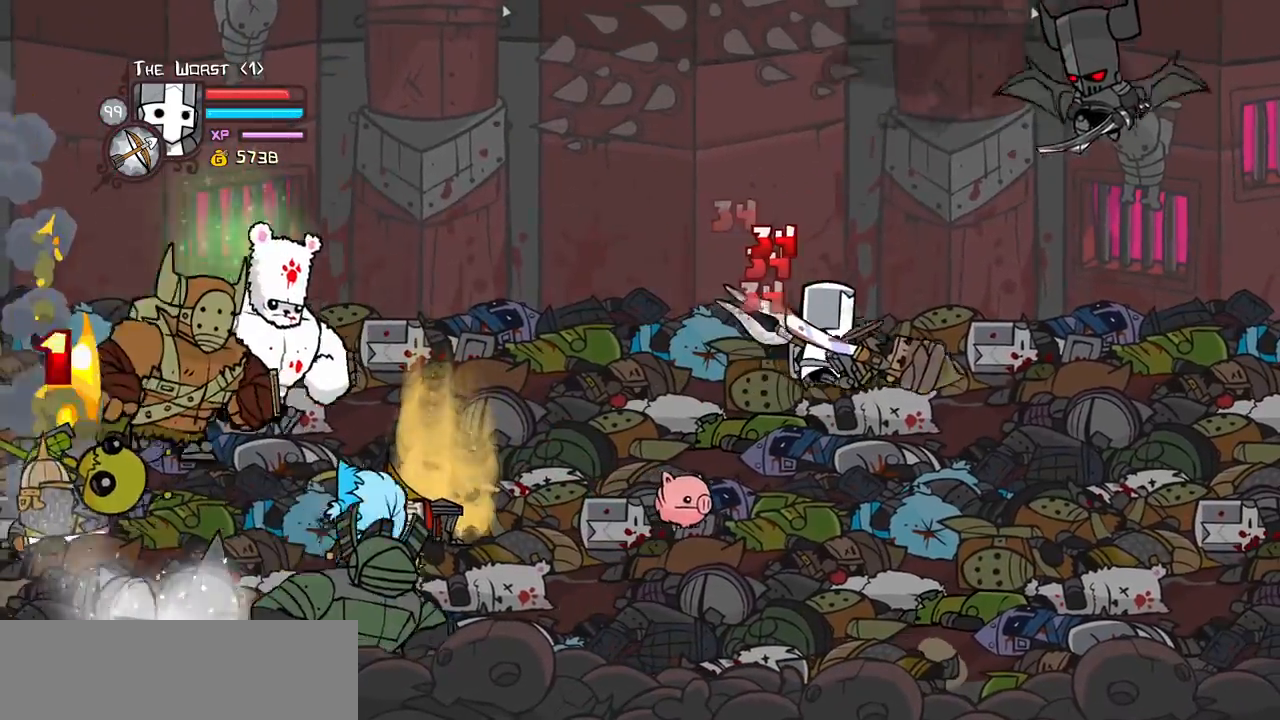
{"keys": ["right"], "events": [[117, "heavy", "down"], [167, "light", "up"], [433, "heavy", "up"]]}
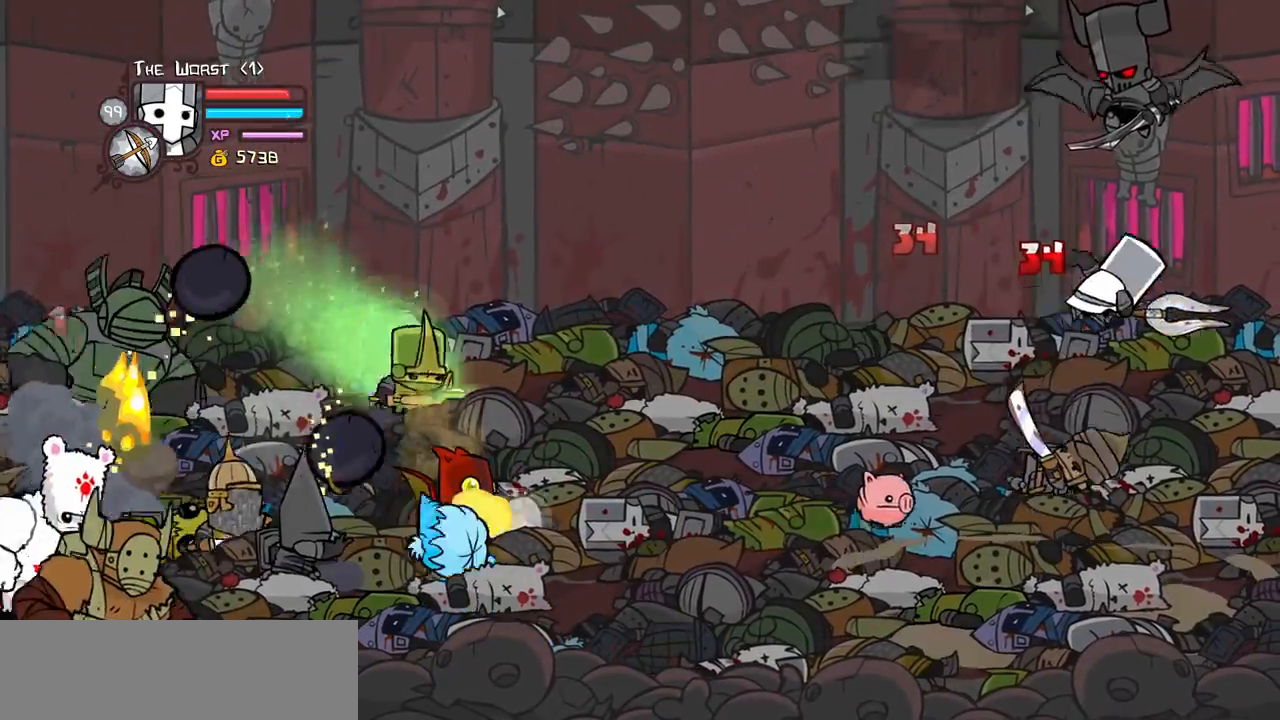
{"keys": ["heavy"]}
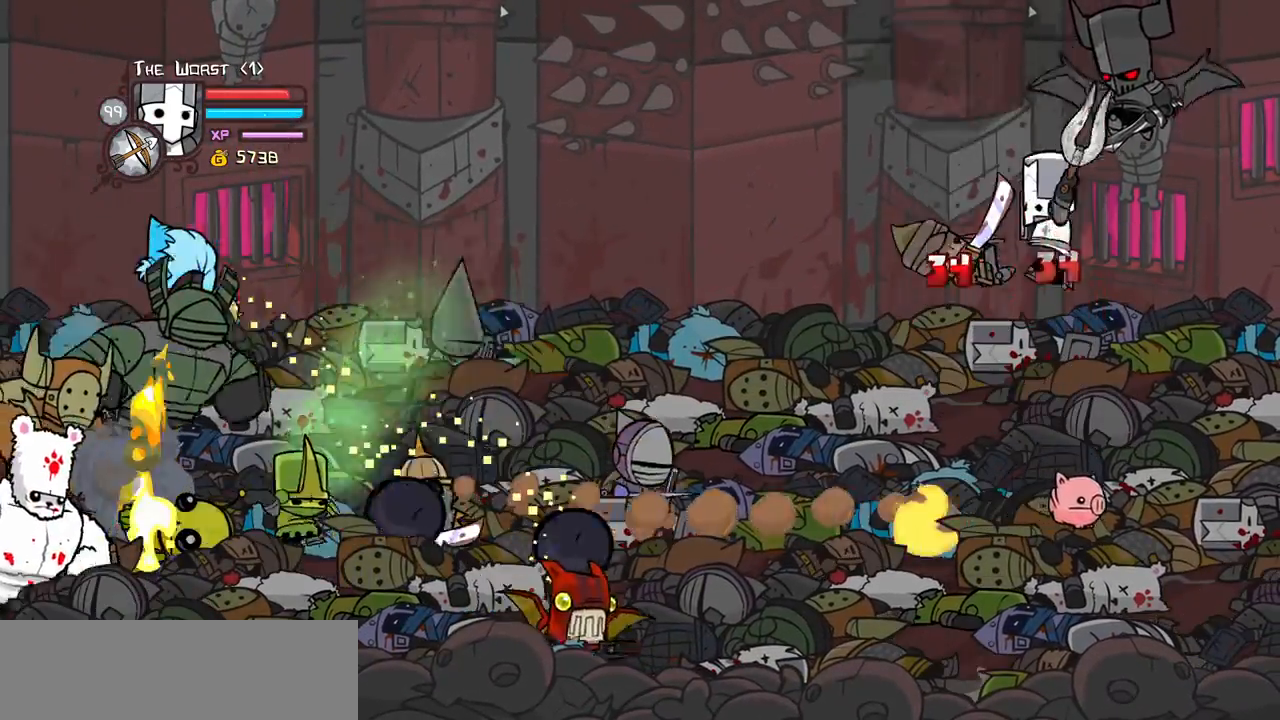
{"keys": ["left", "light"], "events": [[183, "heavy", "up"], [183, "light", "down"], [333, "left", "down"], [383, "light", "up"], [467, "light", "down"]]}
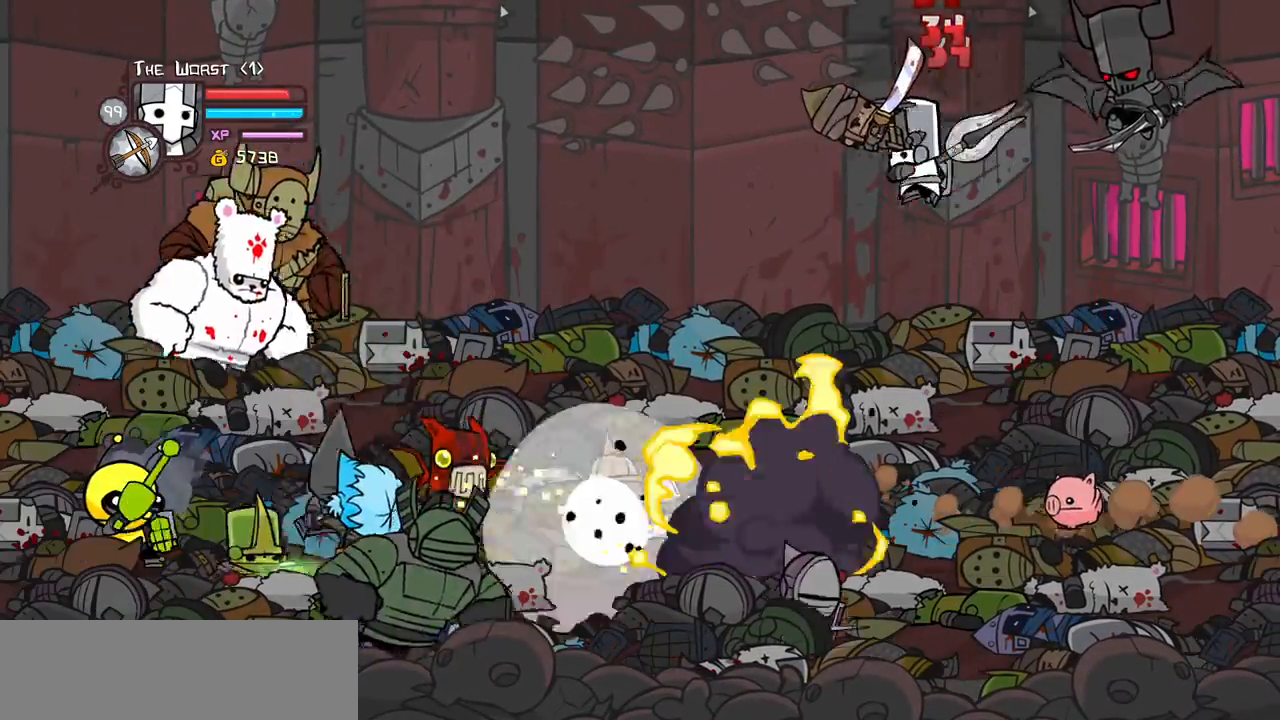
{"keys": ["left", "light"], "events": [[167, "light", "up"], [200, "light", "down"]]}
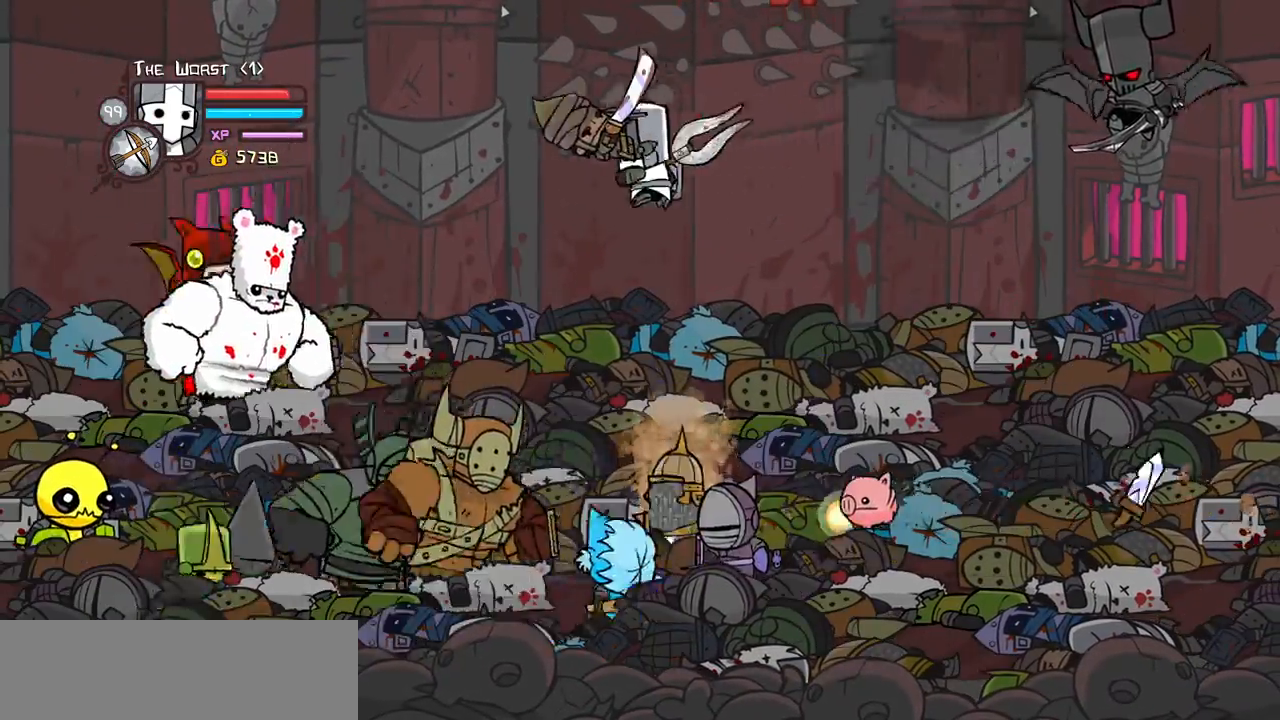
{"keys": ["left", "light"], "events": [[83, "light", "up"], [133, "light", "down"], [317, "light", "up"], [367, "light", "down"]]}
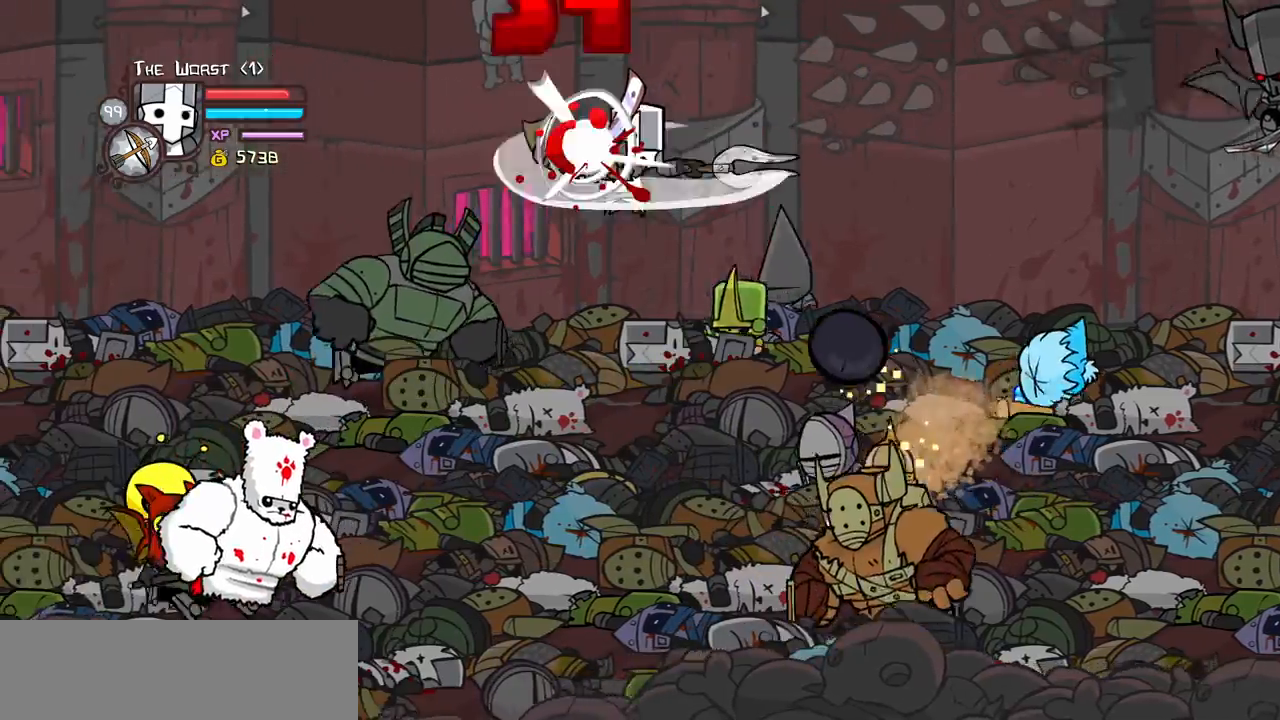
{"keys": ["left"], "events": [[50, "light", "up"], [100, "light", "down"], [233, "light", "up"], [333, "light", "down"], [467, "light", "up"]]}
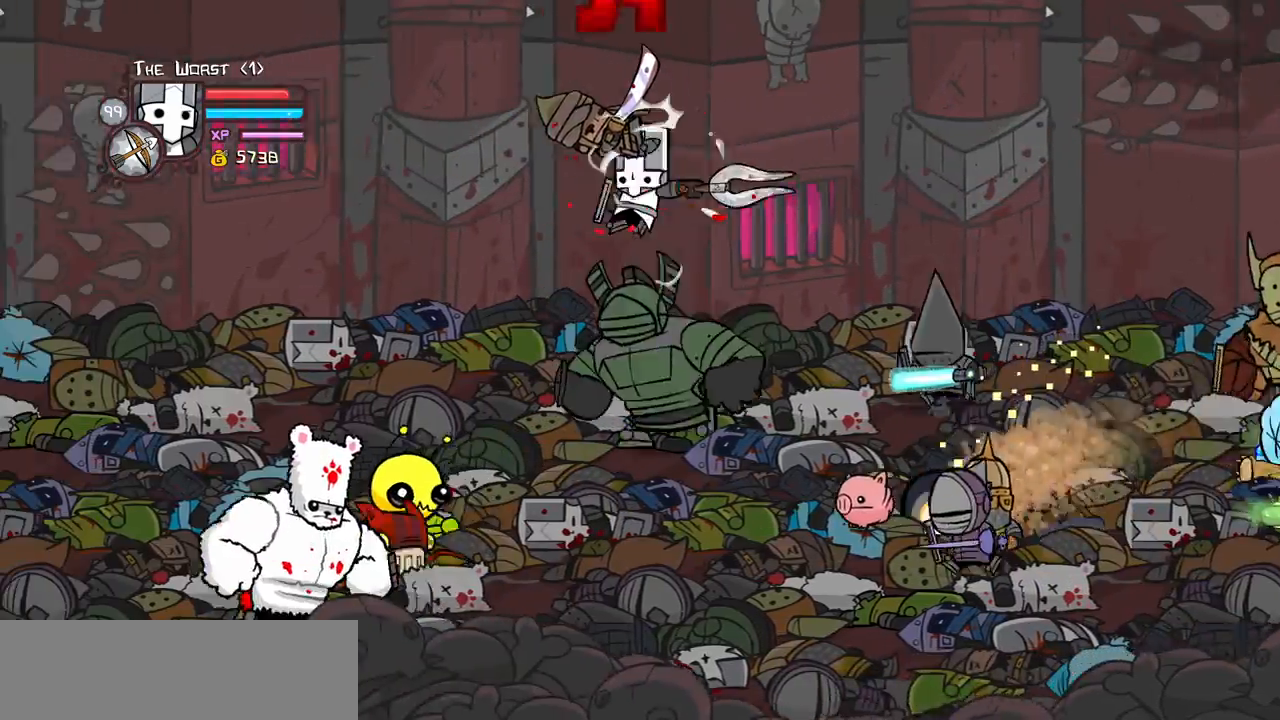
{"keys": ["left"], "events": [[67, "light", "down"], [200, "light", "up"], [300, "light", "down"], [433, "light", "up"]]}